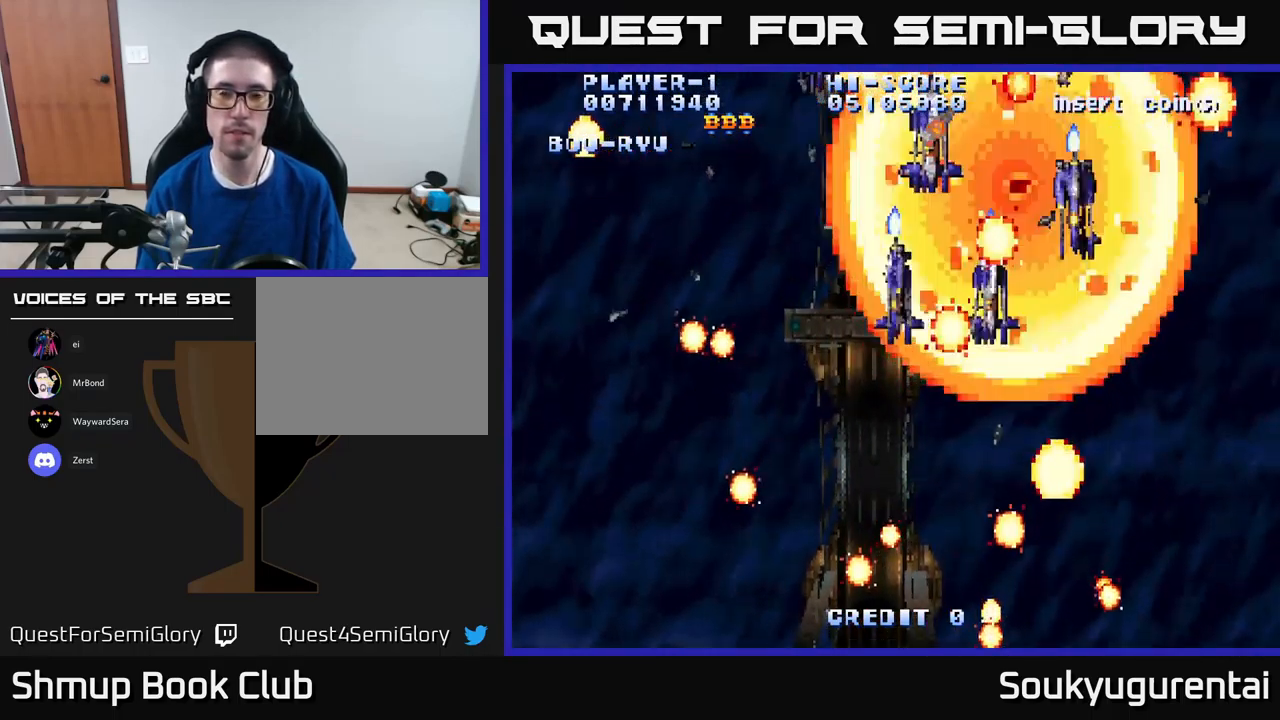
Gameplay with a controller (Xbox layout); each line is a JSON object with the inputs held at the frame after it. "events" lists button and stick changes between this image and that frame as [ms after this image, input, new state], when the widget could be followed in between.
{"buttons": [], "left_stick": "center", "right_stick": "center", "events": []}
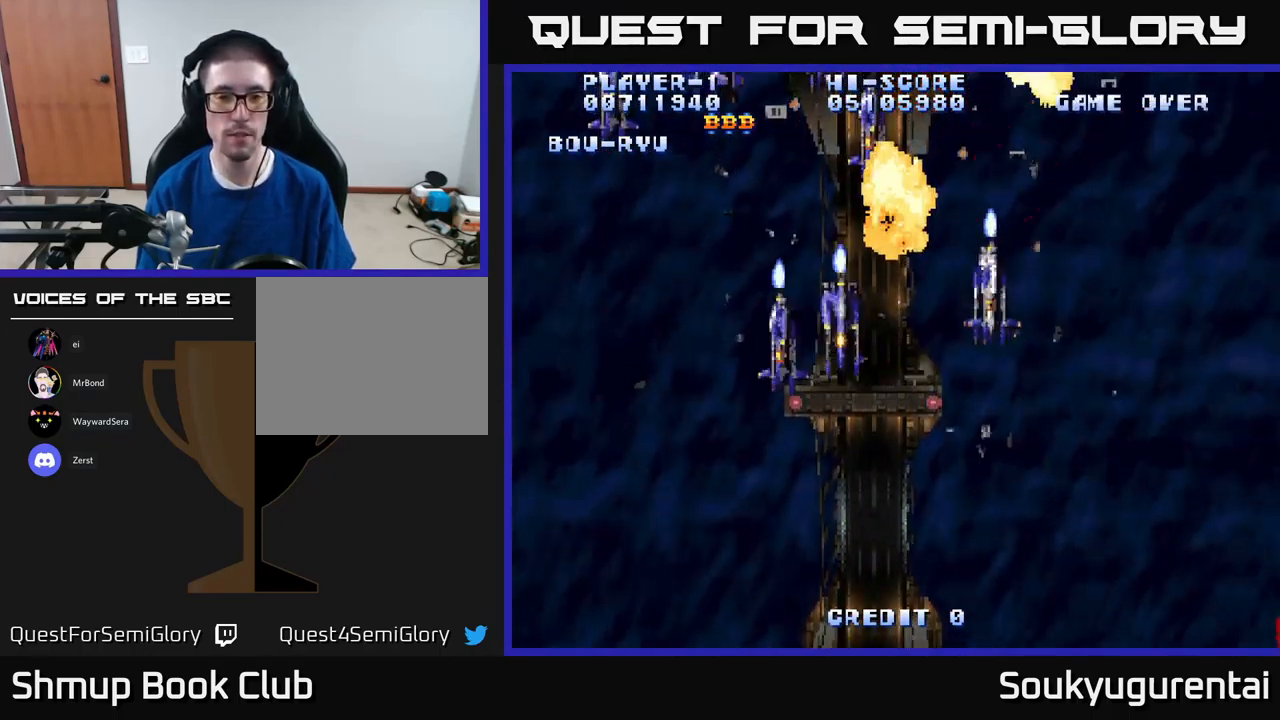
{"buttons": ["X"], "left_stick": "center", "right_stick": "center", "events": [[34, "X", "down"], [67, "A", "down"], [167, "X", "up"], [267, "A", "up"], [267, "X", "down"], [350, "A", "down"], [400, "X", "up"], [467, "X", "down"], [484, "A", "up"]]}
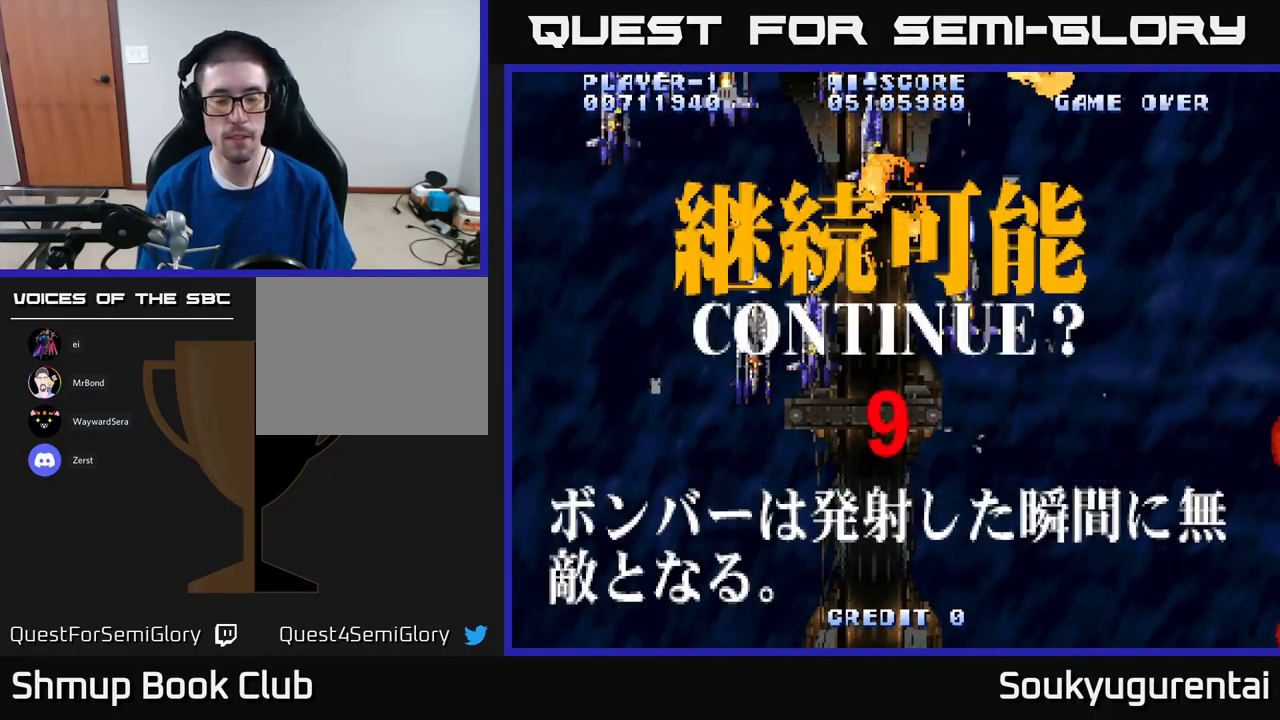
{"buttons": ["A", "X"], "left_stick": "center", "right_stick": "center", "events": [[67, "A", "down"], [100, "X", "up"], [167, "X", "down"], [200, "A", "up"], [284, "A", "down"], [334, "X", "up"], [384, "X", "down"], [434, "A", "up"], [467, "A", "down"]]}
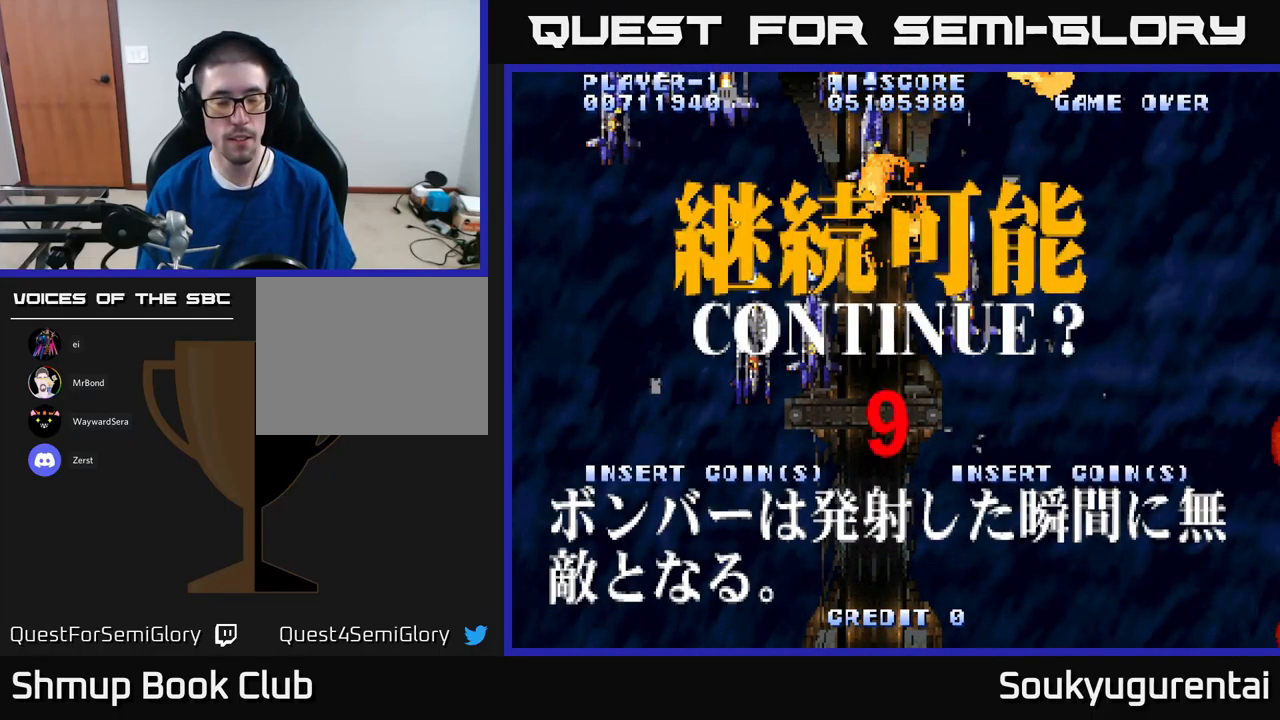
{"buttons": ["A", "X"], "left_stick": "center", "right_stick": "center", "events": [[34, "X", "up"], [117, "X", "down"], [167, "A", "up"], [217, "A", "down"], [250, "X", "up"], [317, "X", "down"], [350, "A", "up"], [500, "A", "down"]]}
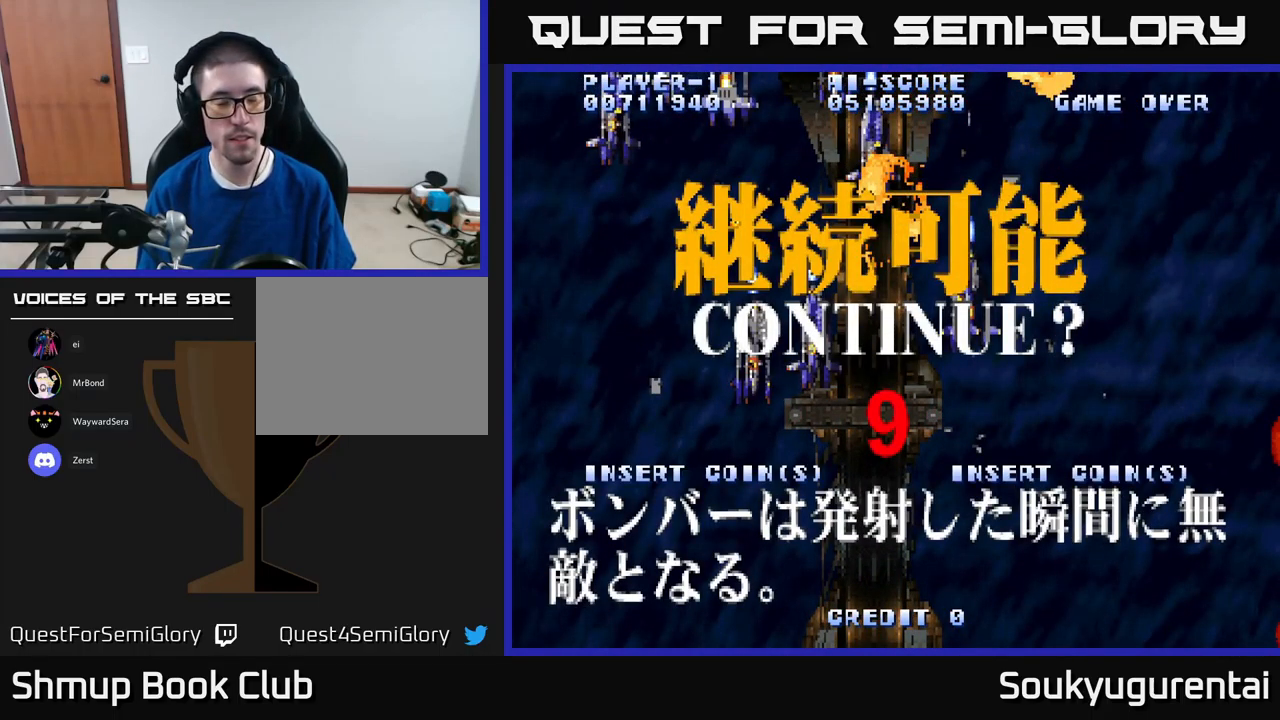
{"buttons": ["A"], "left_stick": "center", "right_stick": "center", "events": [[50, "A", "up"], [201, "A", "down"], [234, "X", "up"], [301, "X", "down"], [317, "A", "up"], [467, "A", "down"], [501, "X", "up"]]}
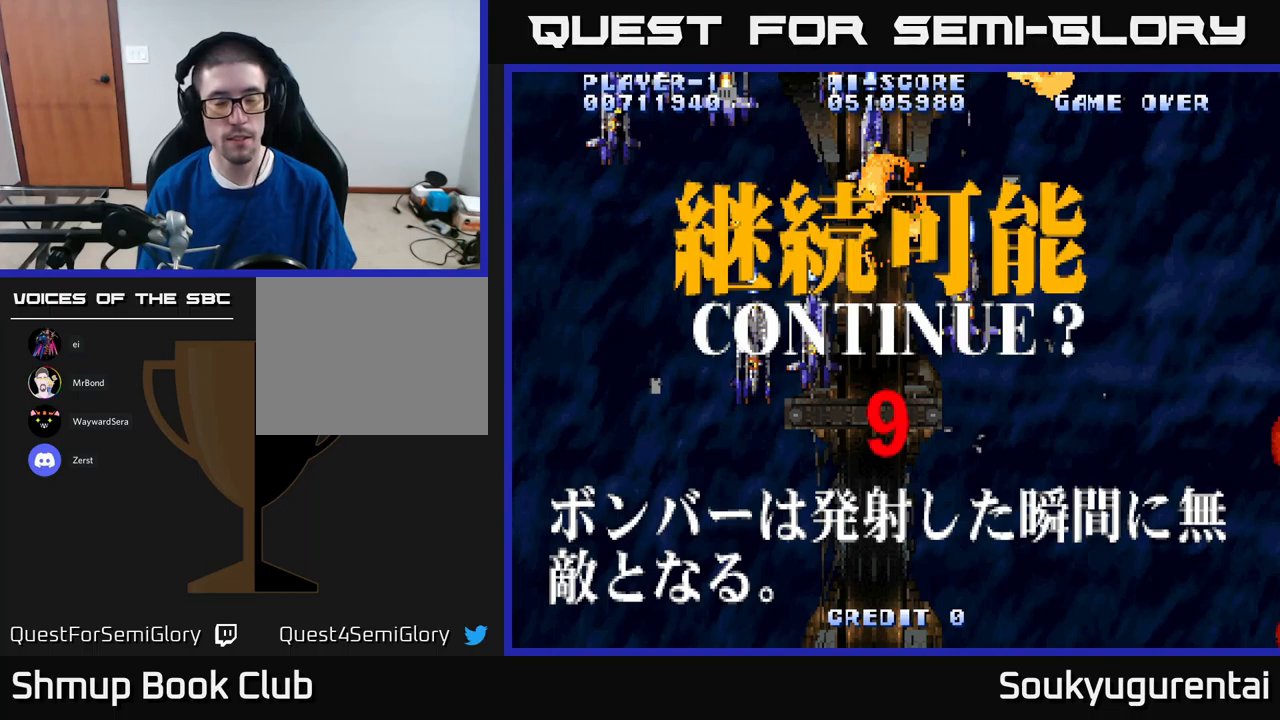
{"buttons": ["X"], "left_stick": "center", "right_stick": "center", "events": [[50, "A", "up"], [83, "X", "down"], [150, "A", "down"], [200, "SELECT", "down"], [200, "X", "up"], [233, "A", "up"], [350, "A", "down"], [350, "X", "down"], [366, "SELECT", "up"], [466, "A", "up"]]}
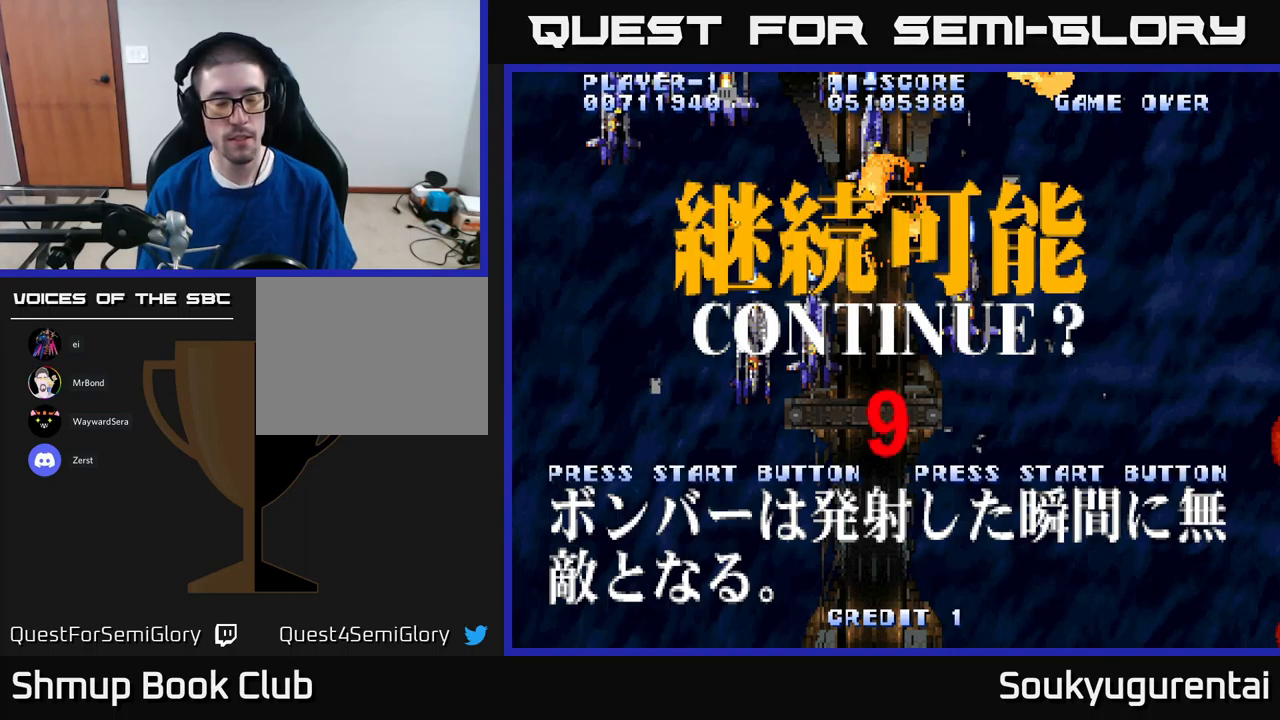
{"buttons": ["A", "X"], "left_stick": "center", "right_stick": "center", "events": [[50, "A", "down"], [100, "X", "up"], [200, "A", "up"], [216, "X", "down"], [283, "A", "down"], [333, "X", "up"], [383, "X", "down"], [400, "A", "up"], [500, "A", "down"]]}
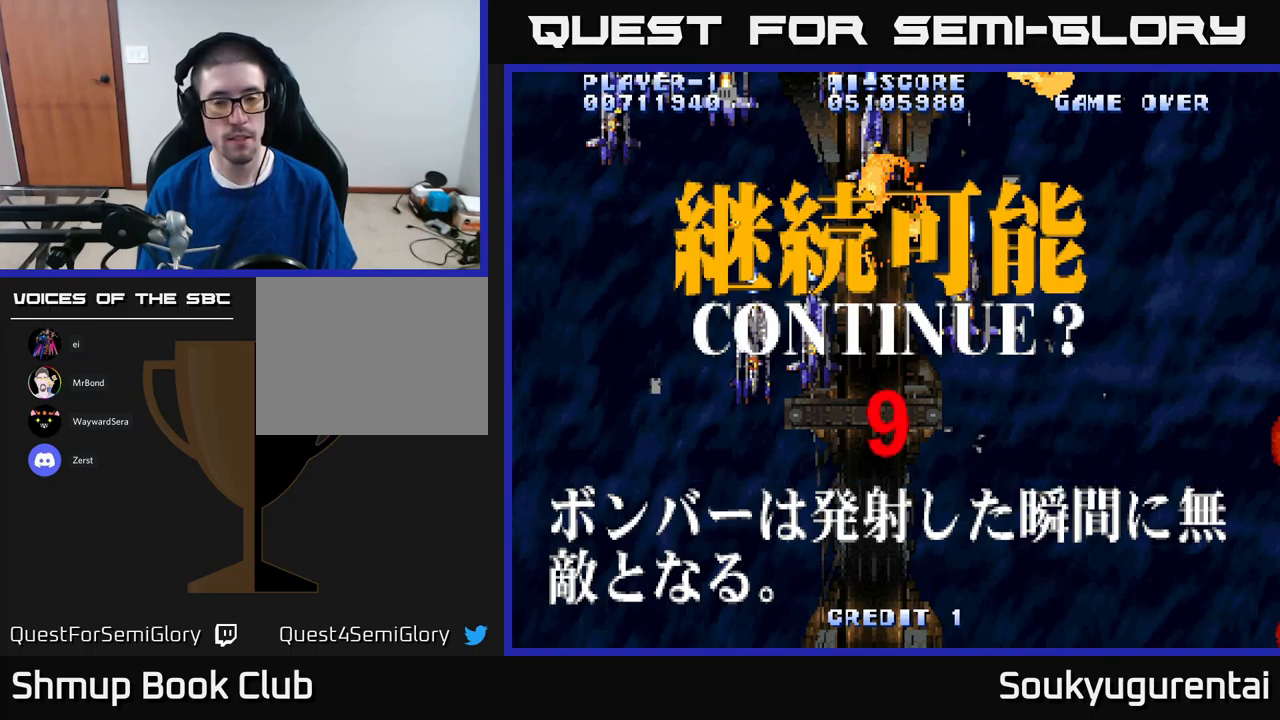
{"buttons": [], "left_stick": "center", "right_stick": "center", "events": [[33, "X", "up"], [116, "X", "down"], [133, "A", "up"], [233, "A", "down"], [266, "X", "up"], [316, "A", "up"]]}
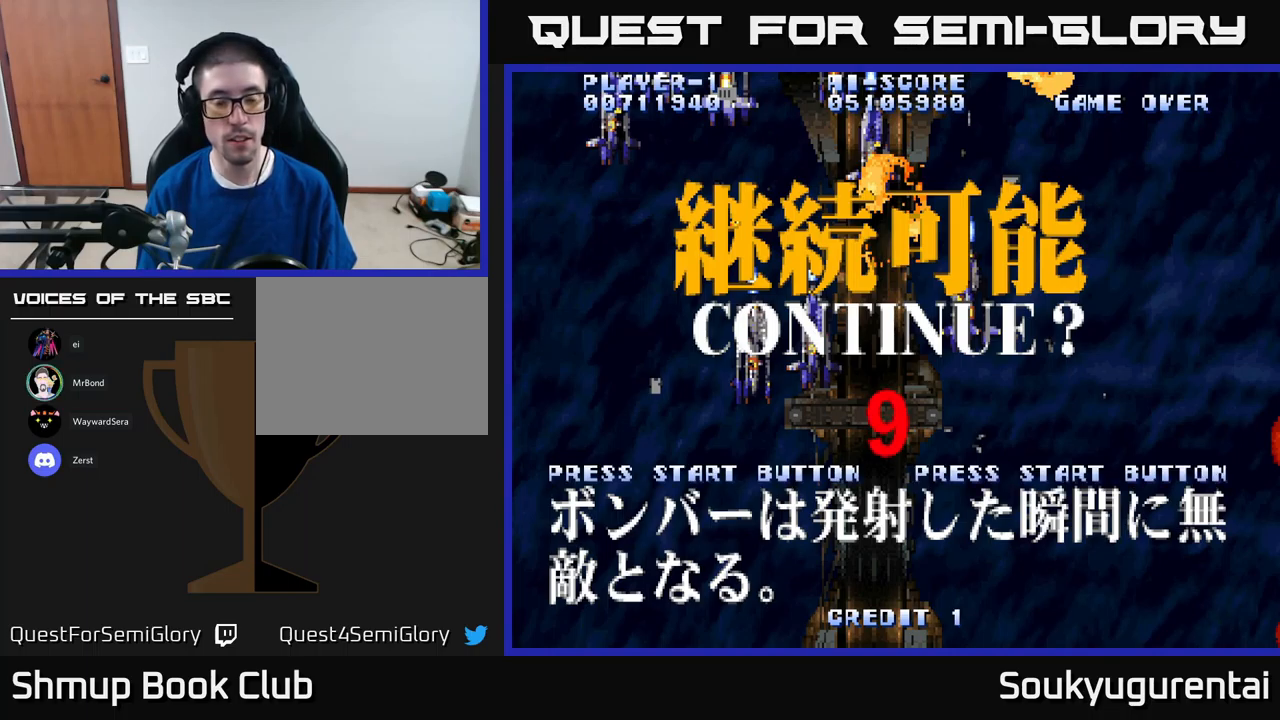
{"buttons": [], "left_stick": "center", "right_stick": "center", "events": []}
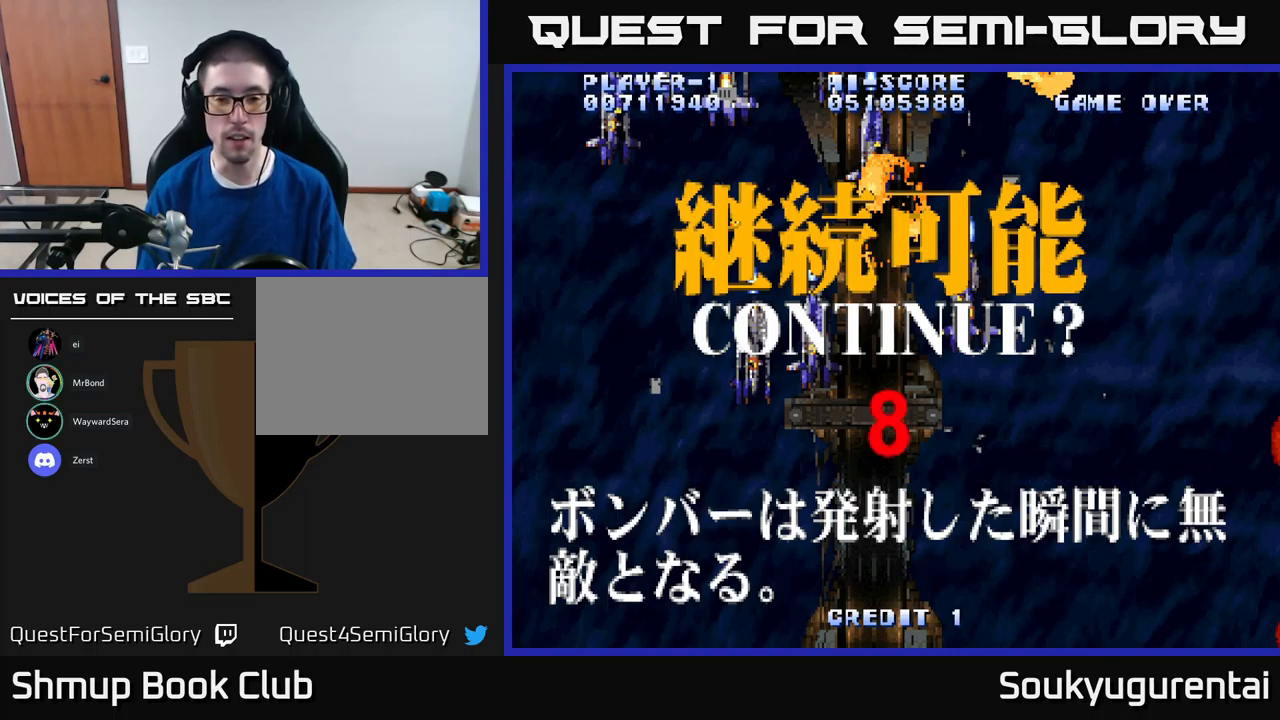
{"buttons": [], "left_stick": "center", "right_stick": "center", "events": []}
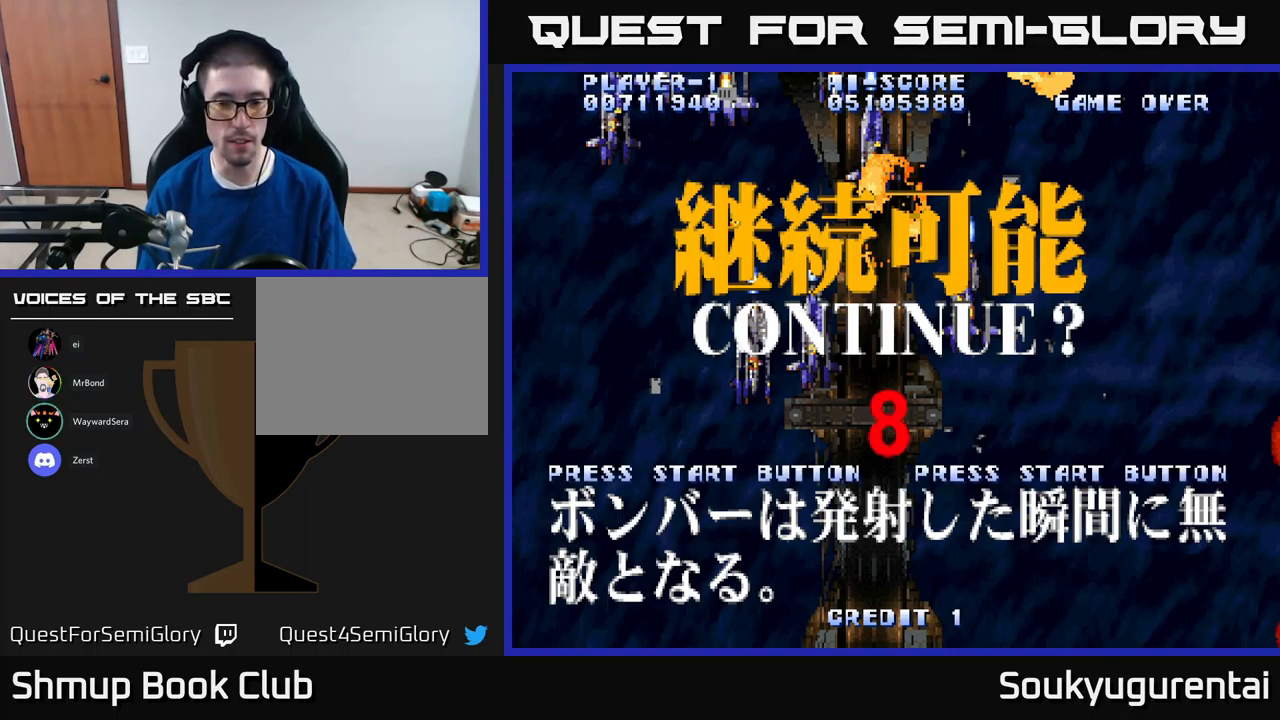
{"buttons": [], "left_stick": "center", "right_stick": "center", "events": []}
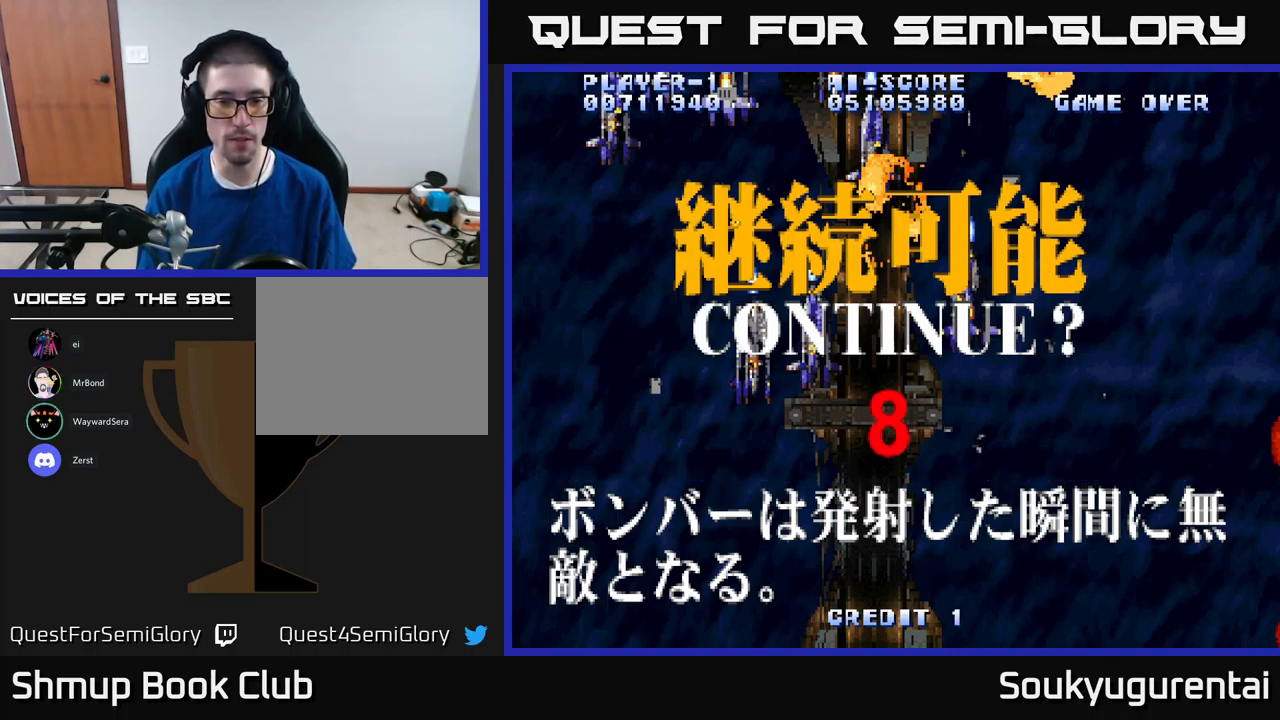
{"buttons": [], "left_stick": "center", "right_stick": "center", "events": [[33, "A", "down"], [166, "A", "up"], [350, "A", "down"], [433, "A", "up"]]}
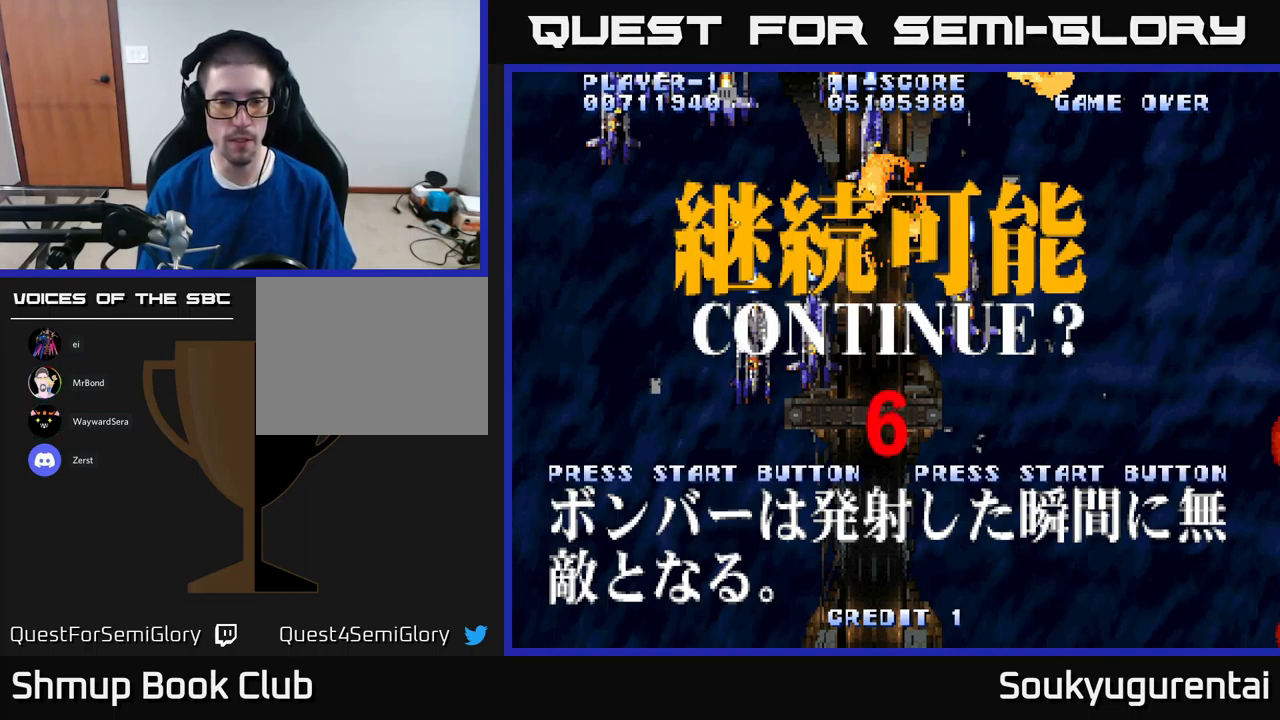
{"buttons": ["A"], "left_stick": "center", "right_stick": "center", "events": [[50, "A", "down"], [116, "A", "up"], [183, "A", "down"], [250, "A", "up"], [333, "A", "down"], [416, "A", "up"], [483, "A", "down"]]}
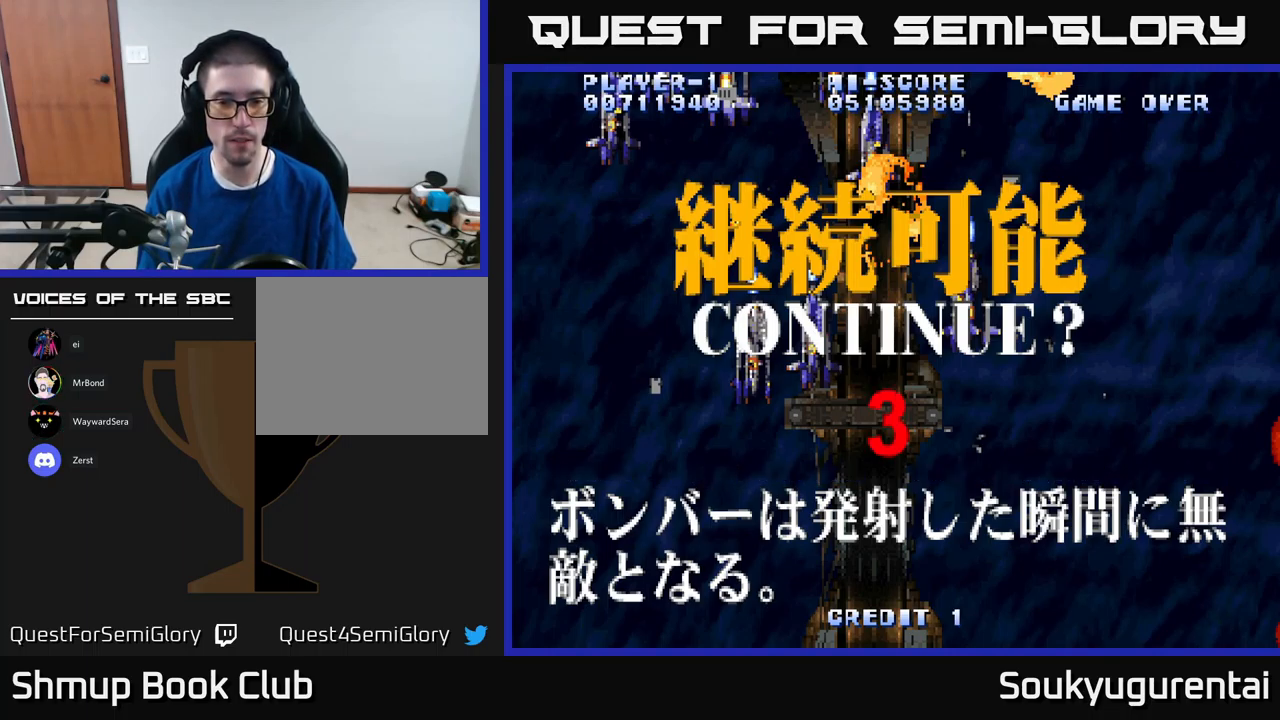
{"buttons": ["A"], "left_stick": "center", "right_stick": "center", "events": [[33, "A", "up"], [100, "A", "down"], [150, "A", "up"], [233, "A", "down"], [300, "A", "up"], [366, "A", "down"], [416, "A", "up"], [483, "A", "down"]]}
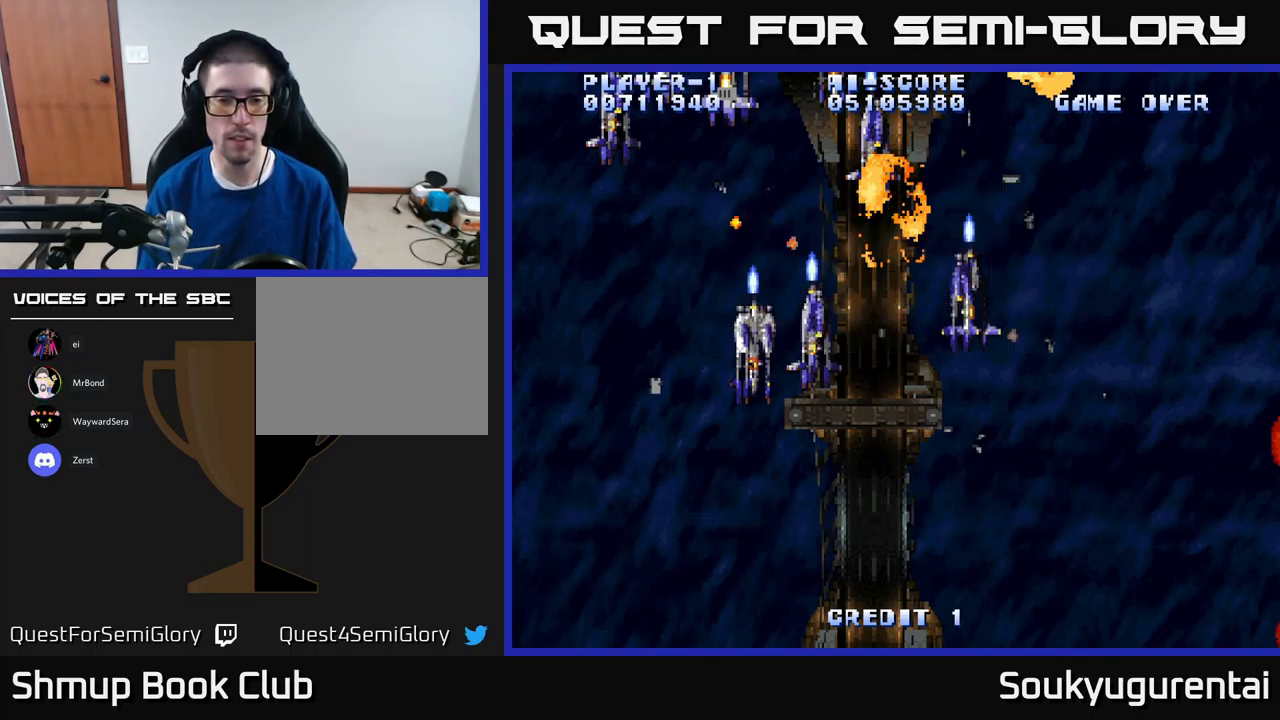
{"buttons": [], "left_stick": "center", "right_stick": "center", "events": [[16, "A", "up"], [100, "A", "down"], [166, "A", "up"]]}
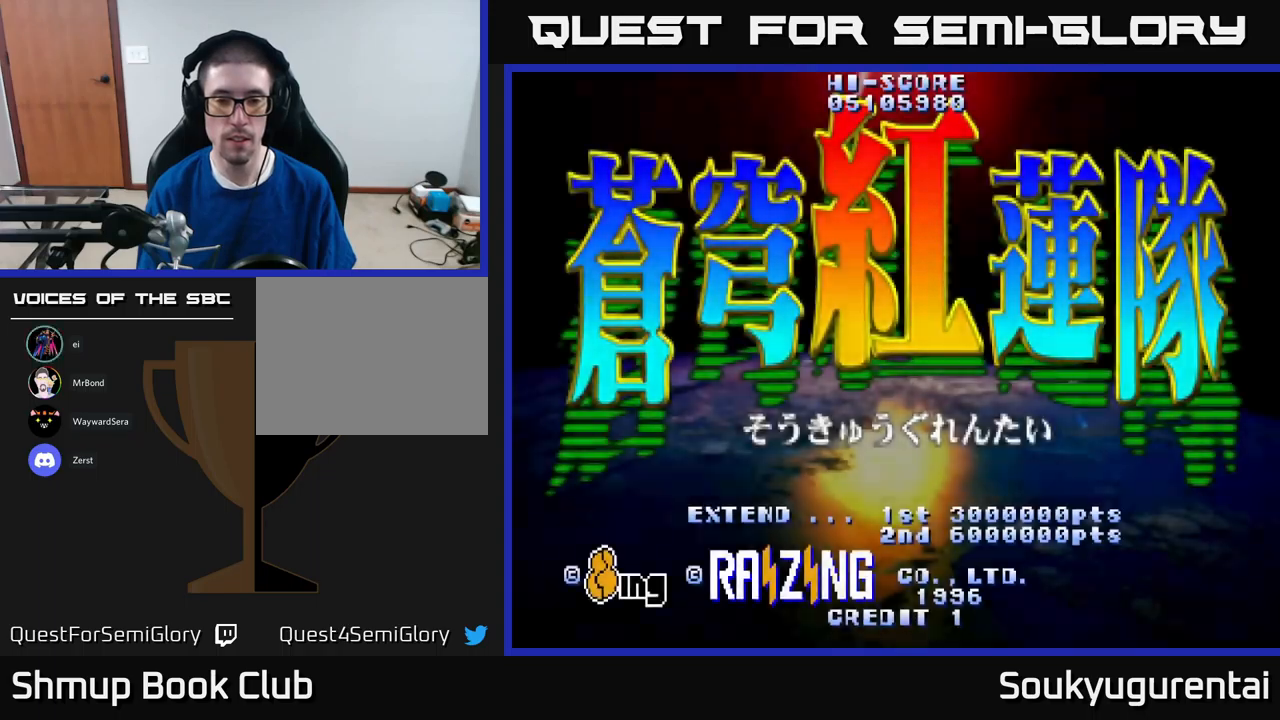
{"buttons": [], "left_stick": "center", "right_stick": "center", "events": [[283, "START", "down"], [417, "START", "up"]]}
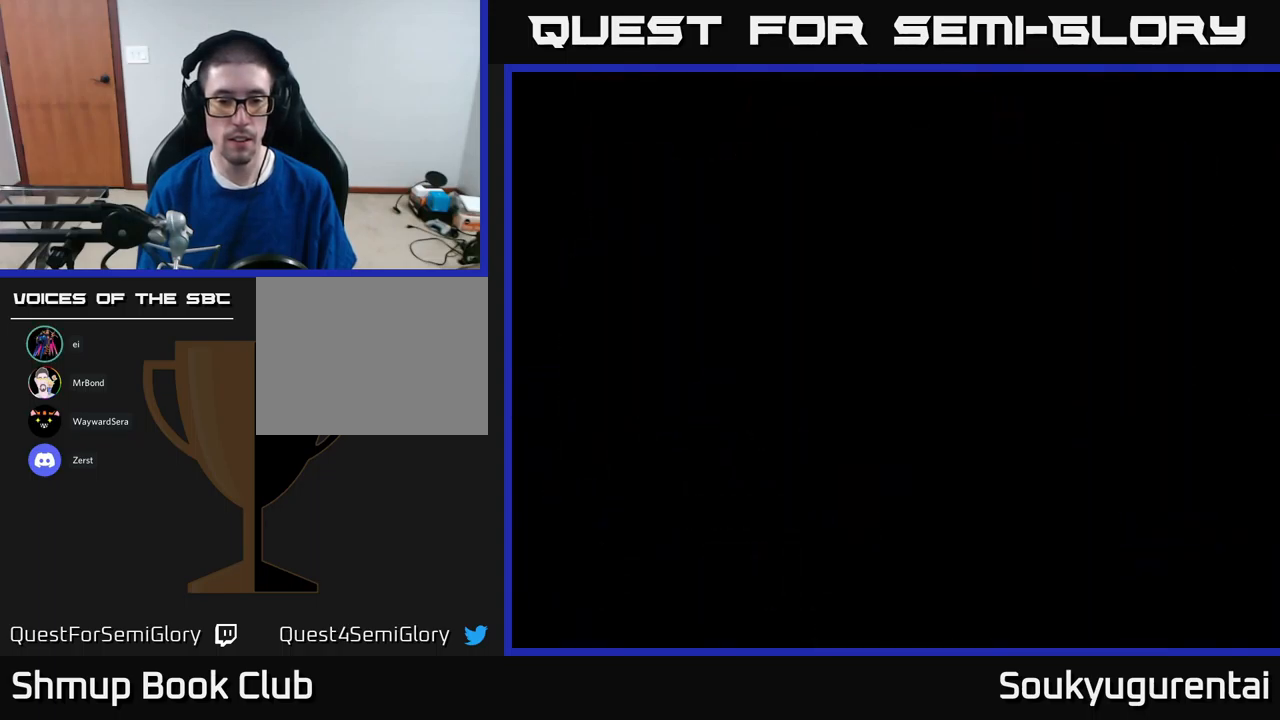
{"buttons": ["DPAD_RIGHT"], "left_stick": "center", "right_stick": "center", "events": [[450, "DPAD_RIGHT", "down"]]}
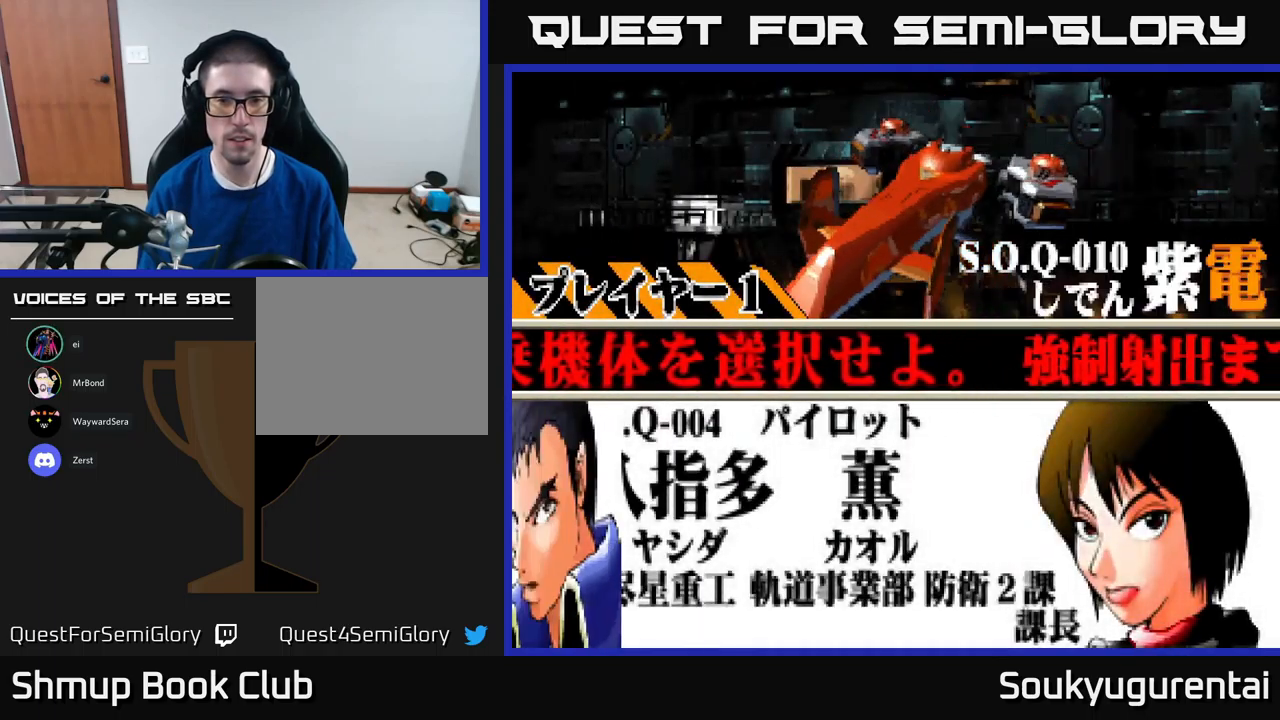
{"buttons": [], "left_stick": "center", "right_stick": "center", "events": [[83, "DPAD_RIGHT", "up"], [250, "A", "down"], [417, "A", "up"]]}
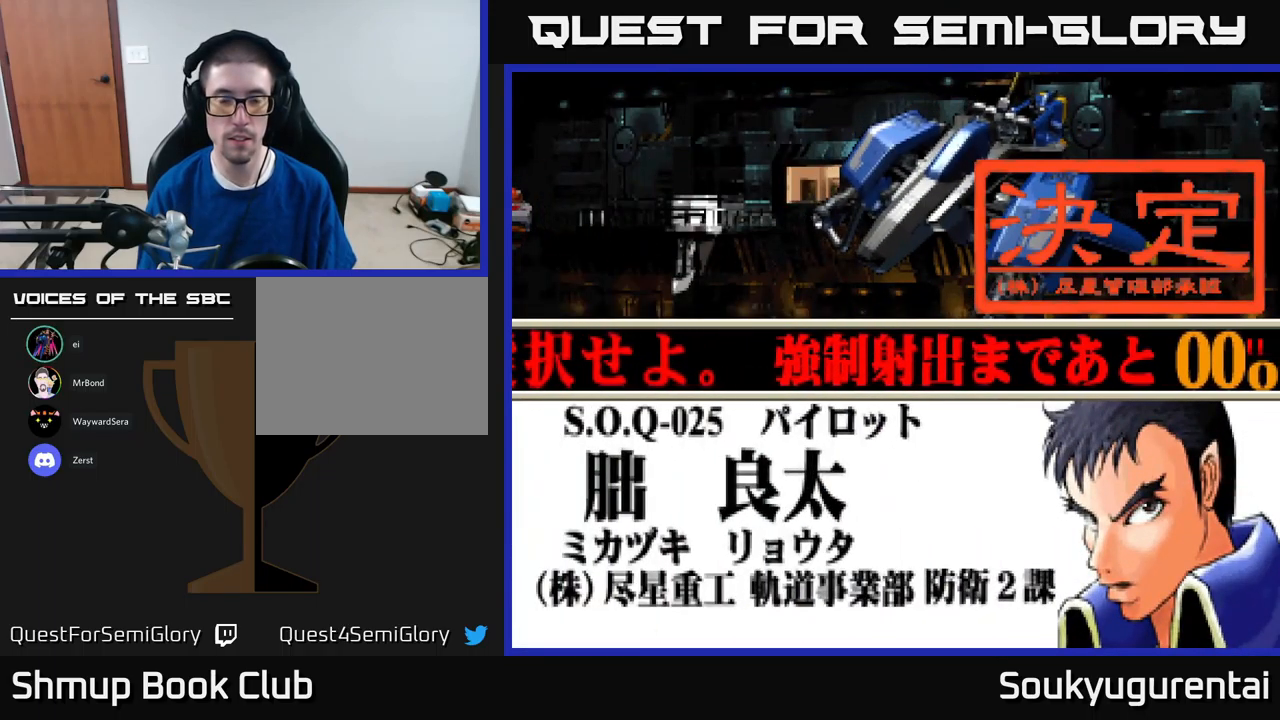
{"buttons": [], "left_stick": "center", "right_stick": "center", "events": [[67, "START", "down"], [217, "START", "up"], [333, "START", "down"], [467, "START", "up"]]}
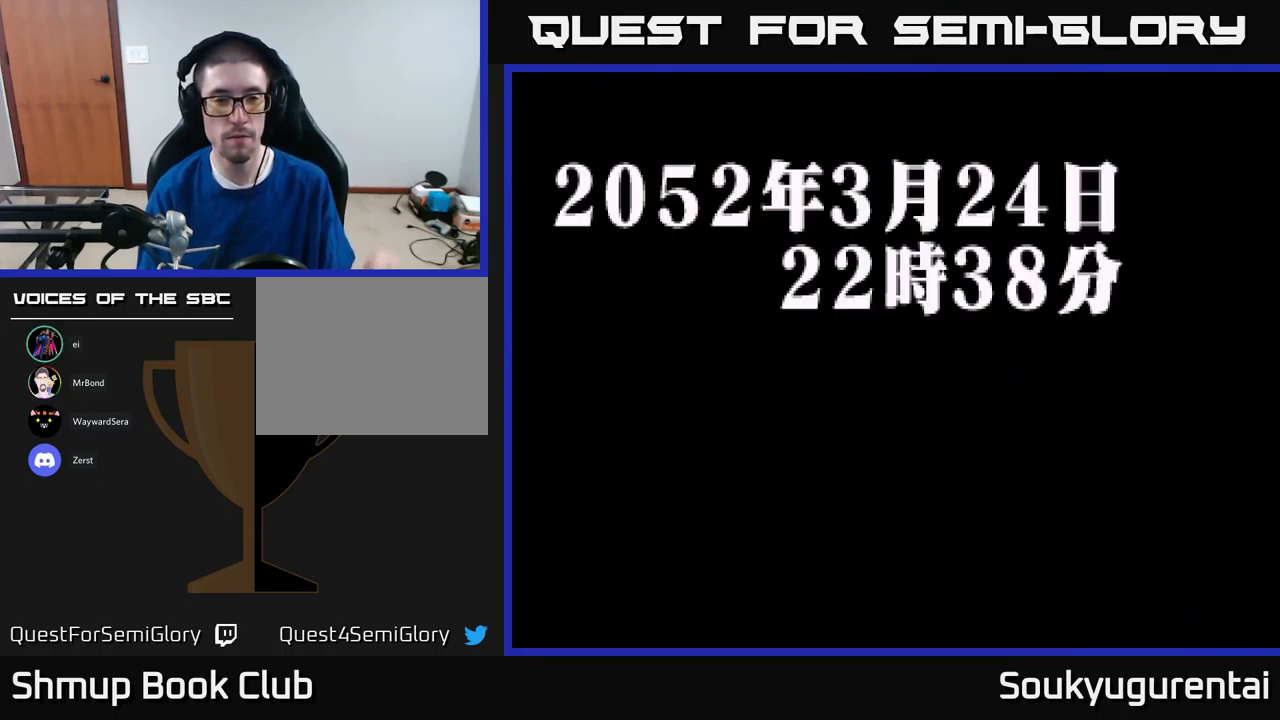
{"buttons": [], "left_stick": "center", "right_stick": "center", "events": []}
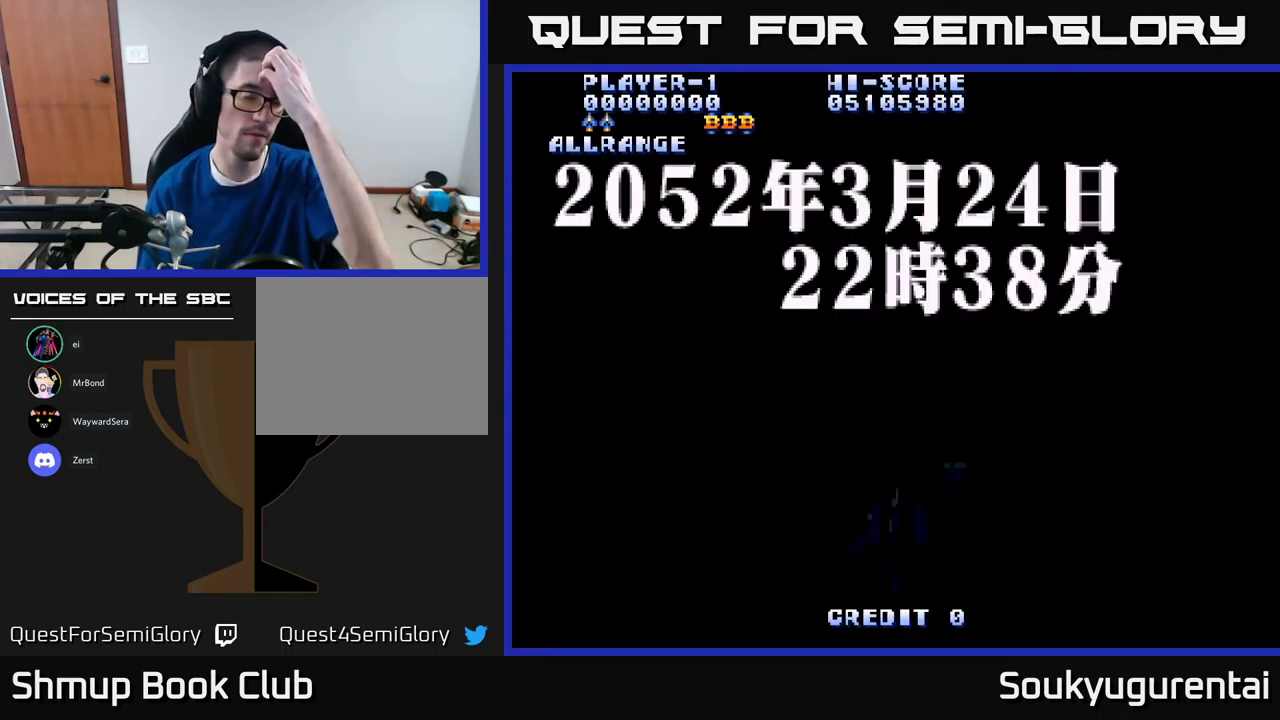
{"buttons": [], "left_stick": "center", "right_stick": "center", "events": []}
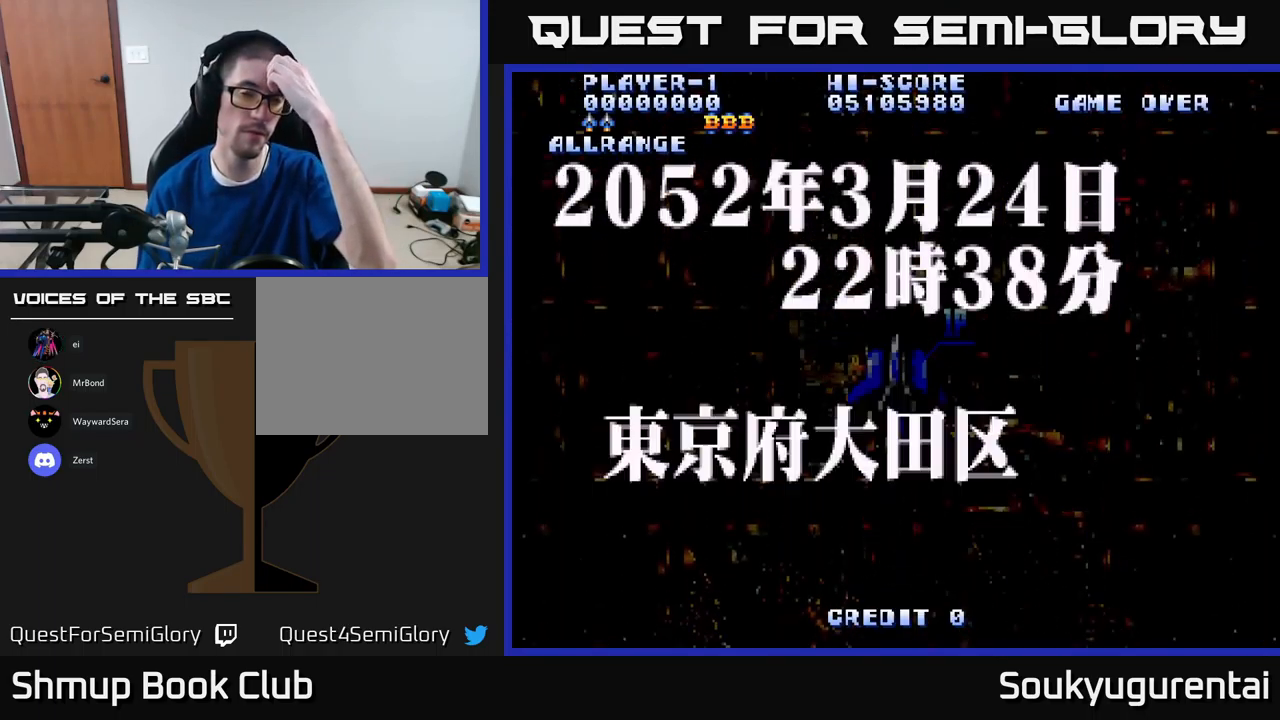
{"buttons": [], "left_stick": "center", "right_stick": "center", "events": []}
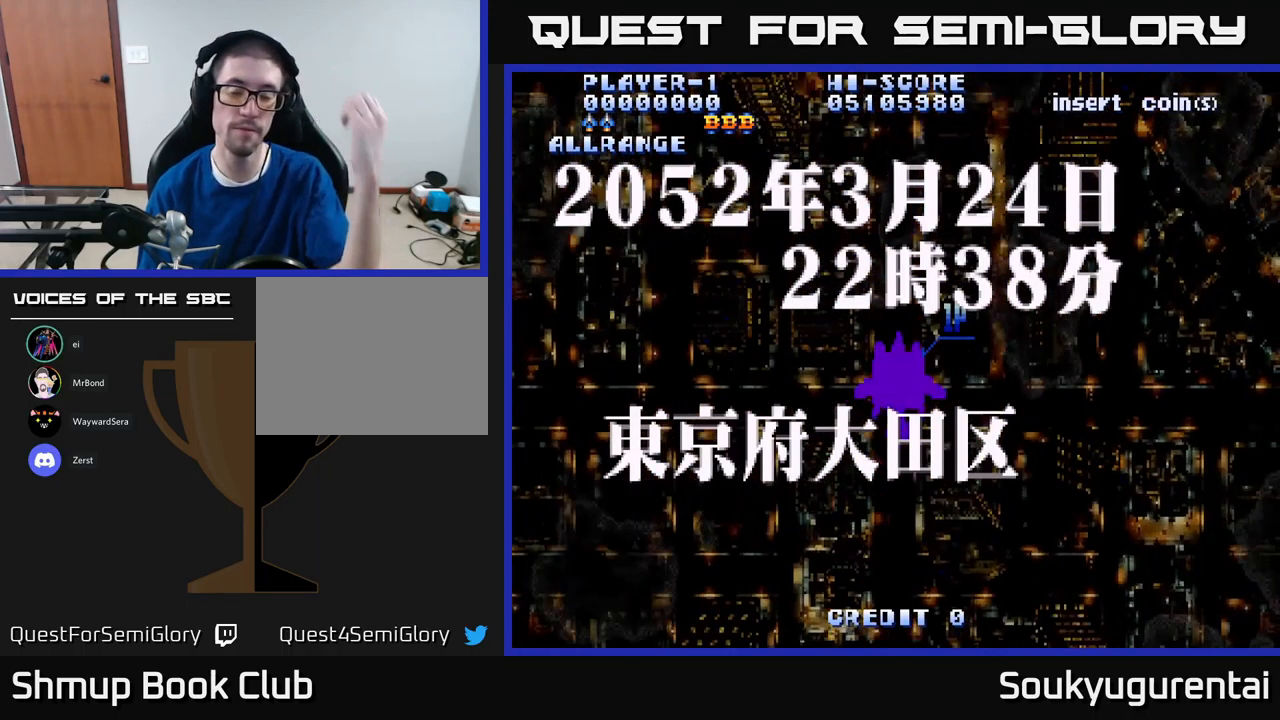
{"buttons": [], "left_stick": "center", "right_stick": "center", "events": []}
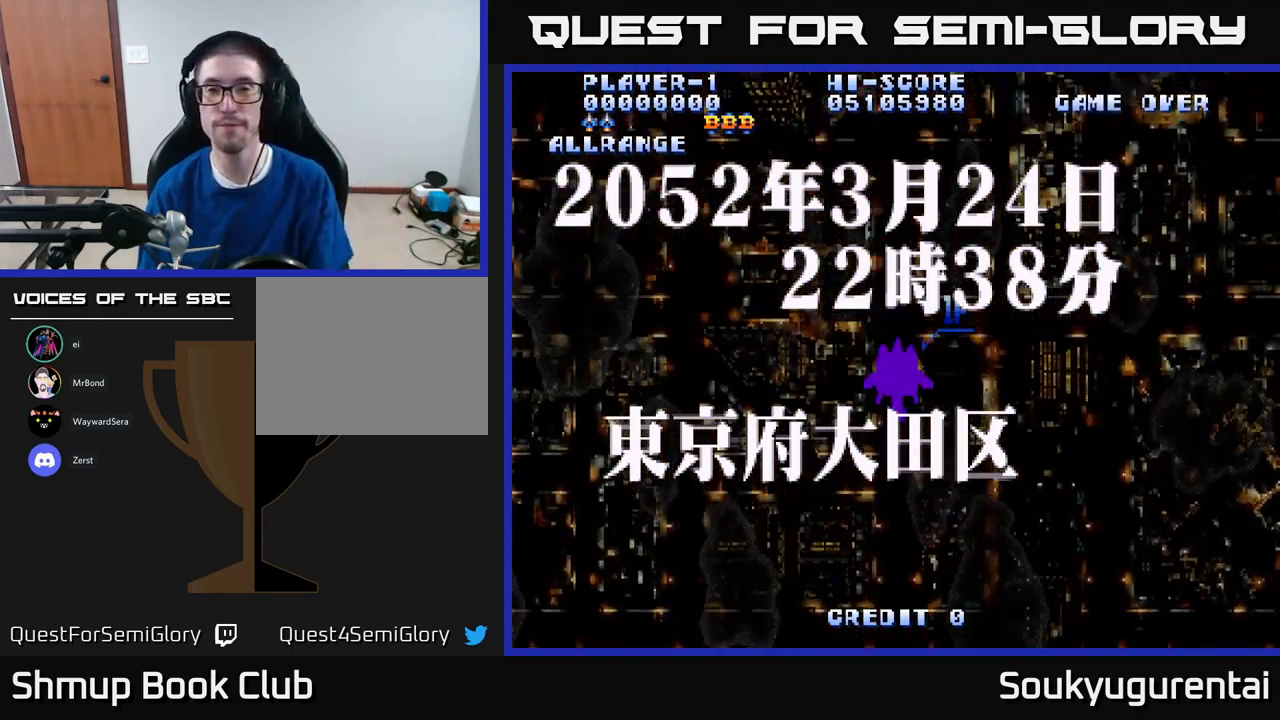
{"buttons": ["A"], "left_stick": "center", "right_stick": "center", "events": [[383, "A", "down"]]}
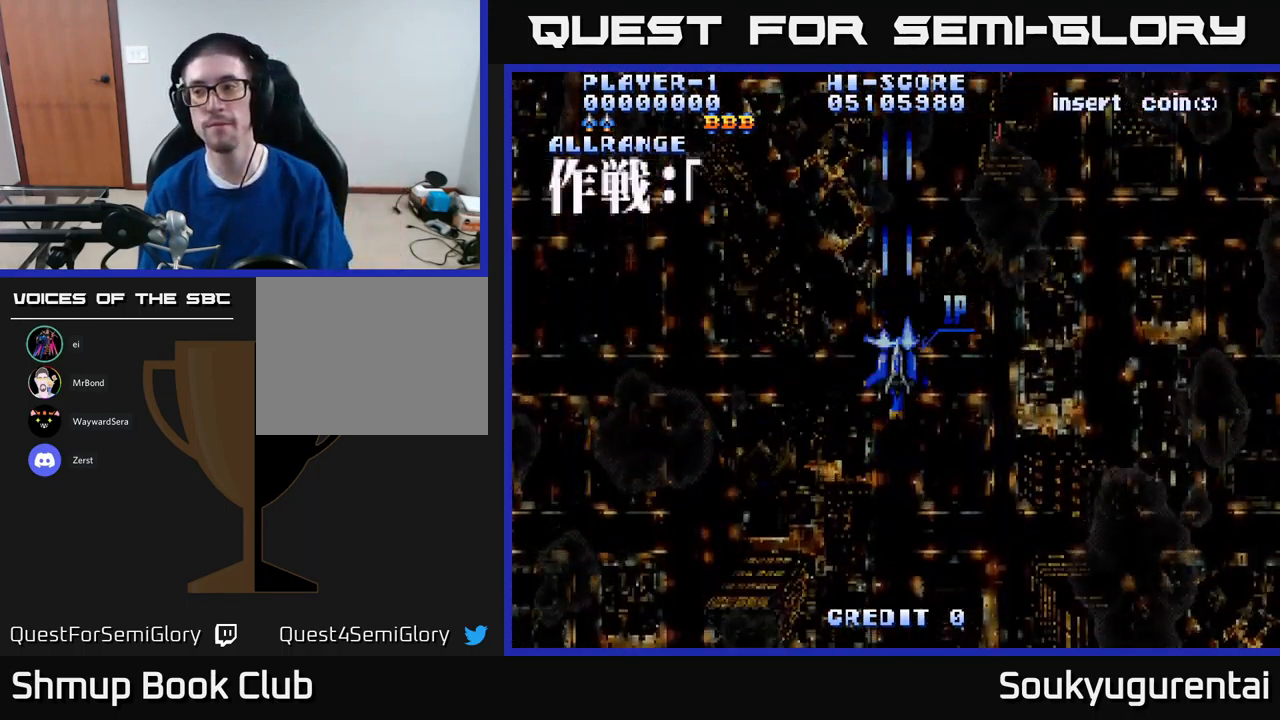
{"buttons": ["A"], "left_stick": "center", "right_stick": "center", "events": []}
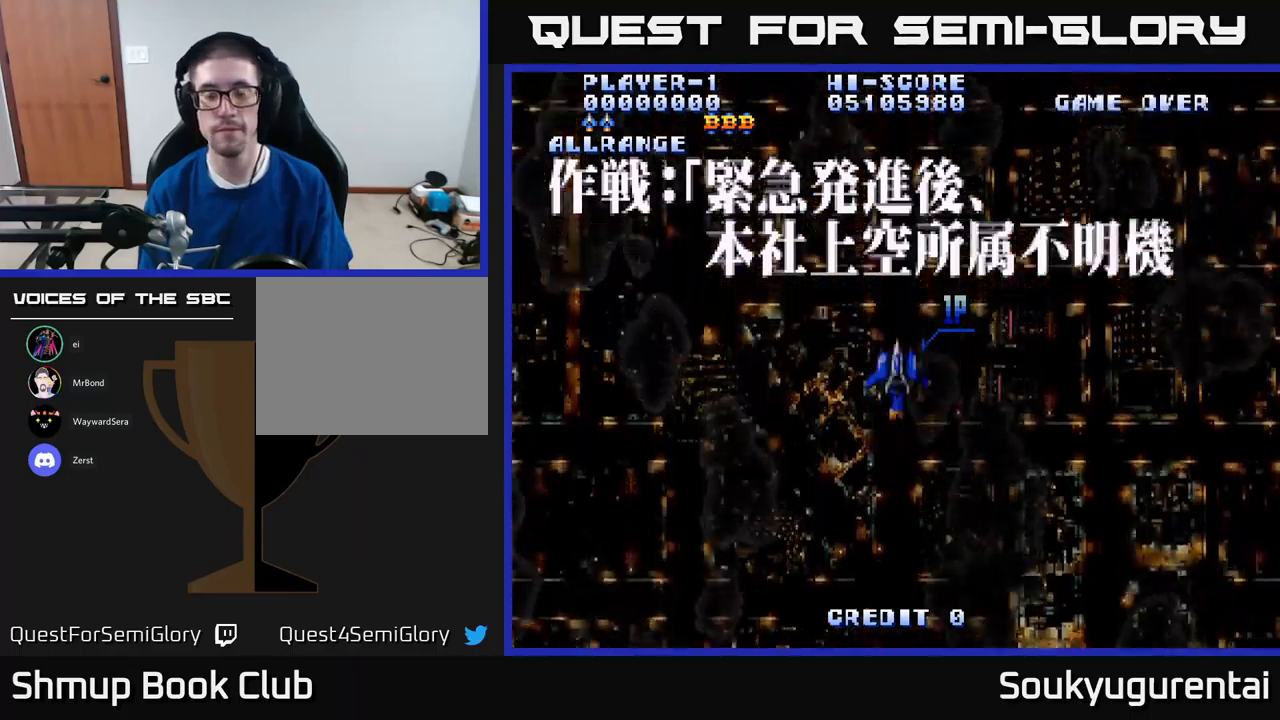
{"buttons": [], "left_stick": "center", "right_stick": "center", "events": [[500, "A", "up"]]}
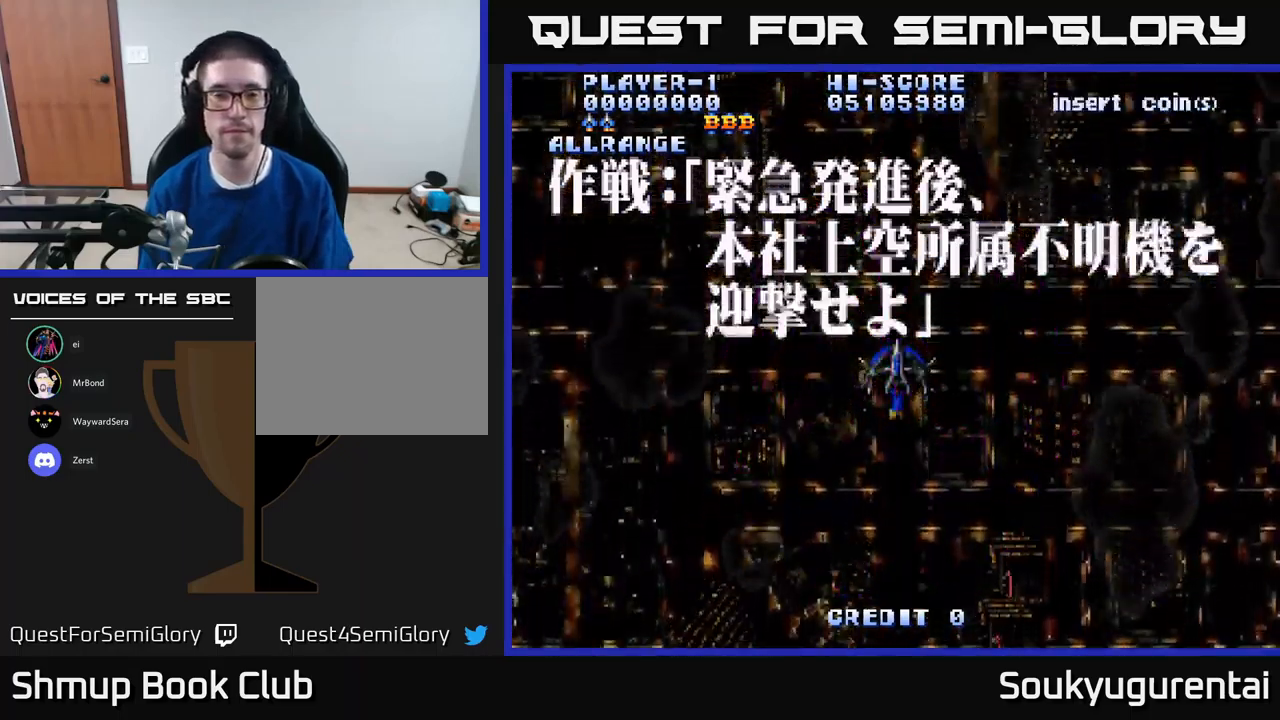
{"buttons": ["A"], "left_stick": "center", "right_stick": "center", "events": [[150, "Y", "down"], [217, "Y", "up"], [350, "A", "down"]]}
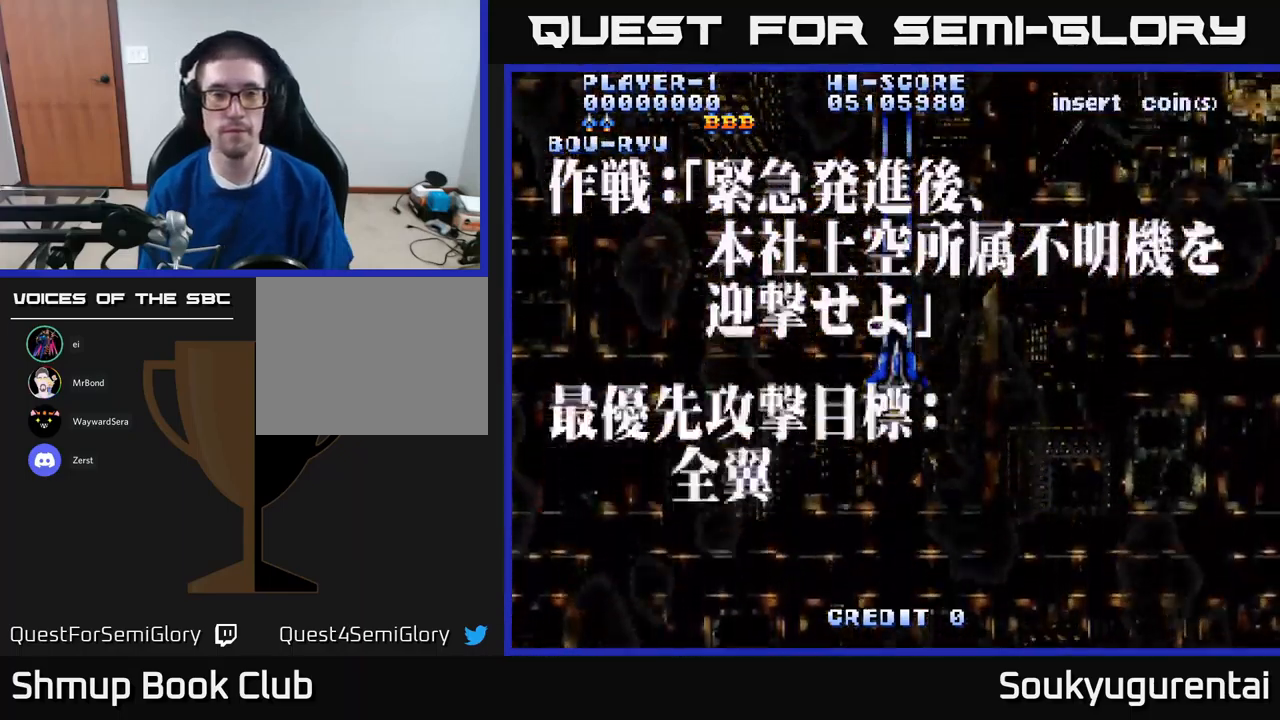
{"buttons": [], "left_stick": "center", "right_stick": "center", "events": [[34, "DPAD_DOWN", "down"], [250, "DPAD_DOWN", "up"], [367, "A", "up"]]}
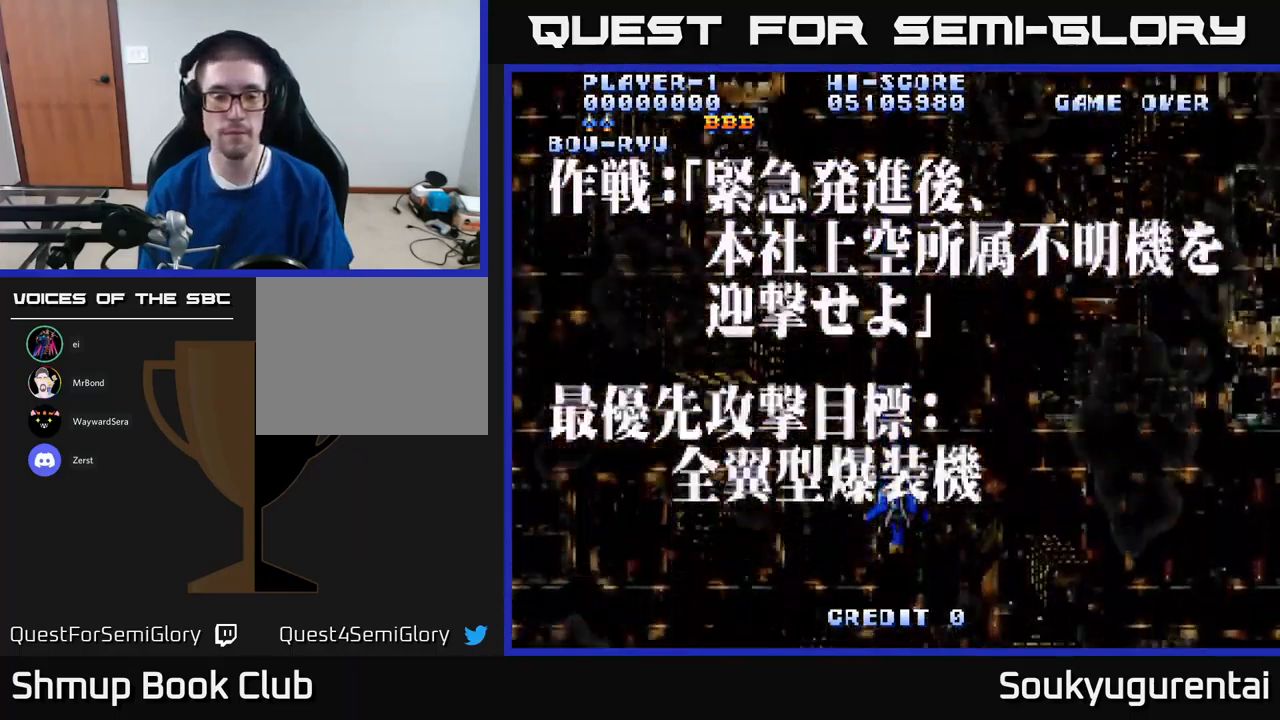
{"buttons": ["A"], "left_stick": "center", "right_stick": "center", "events": [[34, "START", "down"], [134, "START", "up"], [317, "A", "down"]]}